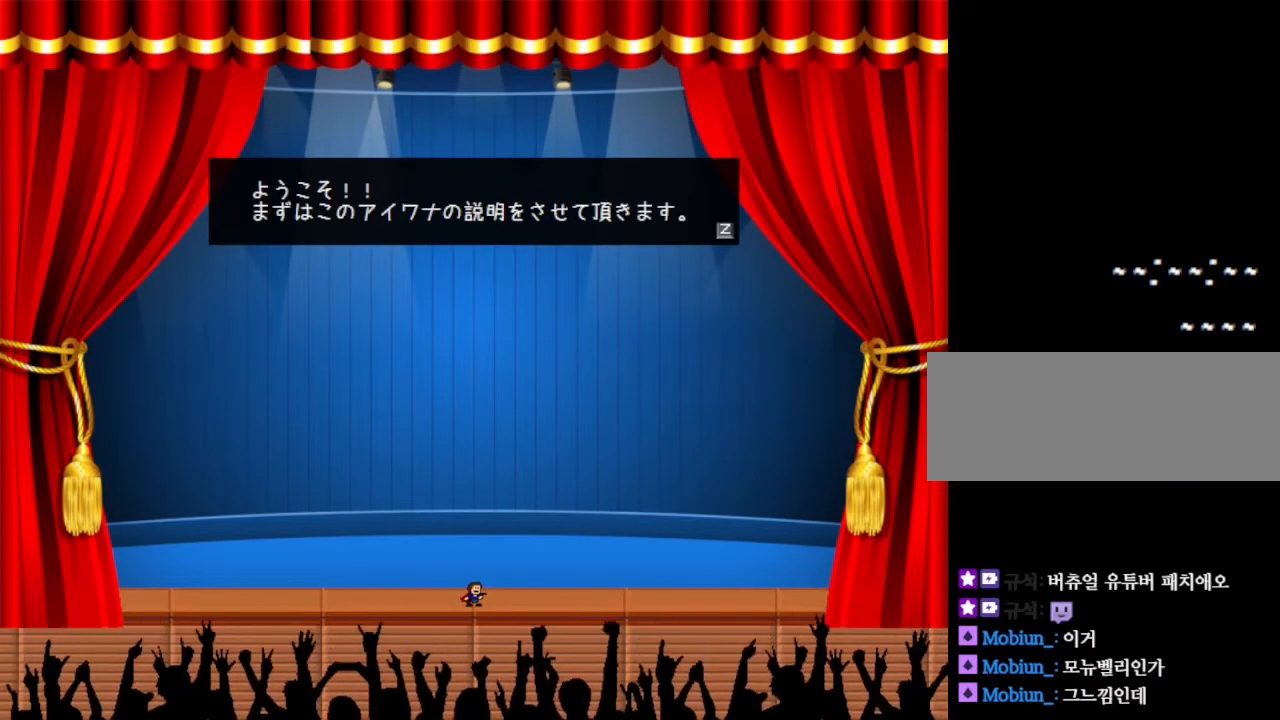
Gameplay with keyboard; each line is a JSON object with the keys held at the frame after it. "events" lists presses ("down") and releases ("up") of "down", "left", "r", "right", "up" and "z" between this image and that frame as [ms after this image, input, new state], when the widget could be followed in between. No other keys are recorded. Mouse input is not recorded. Not read: other_keys.
{"keys": ["z"], "events": [[483, "z", "down"]]}
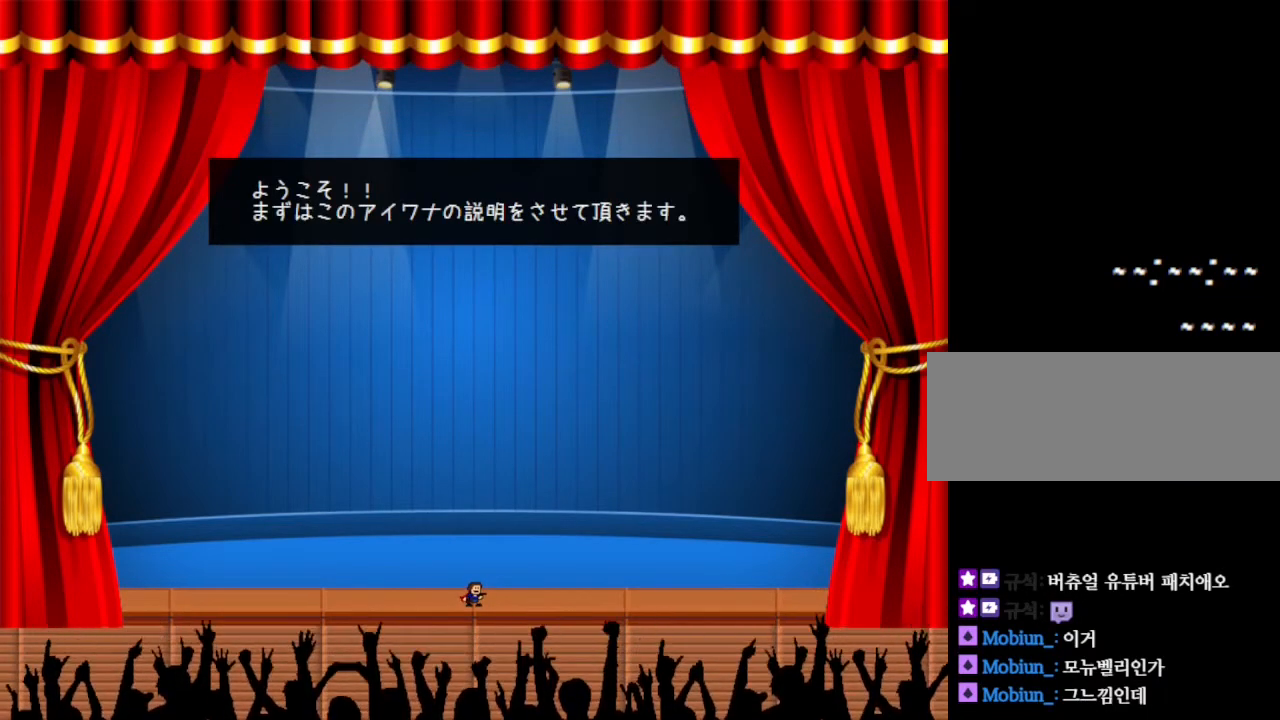
{"keys": [], "events": [[150, "z", "up"]]}
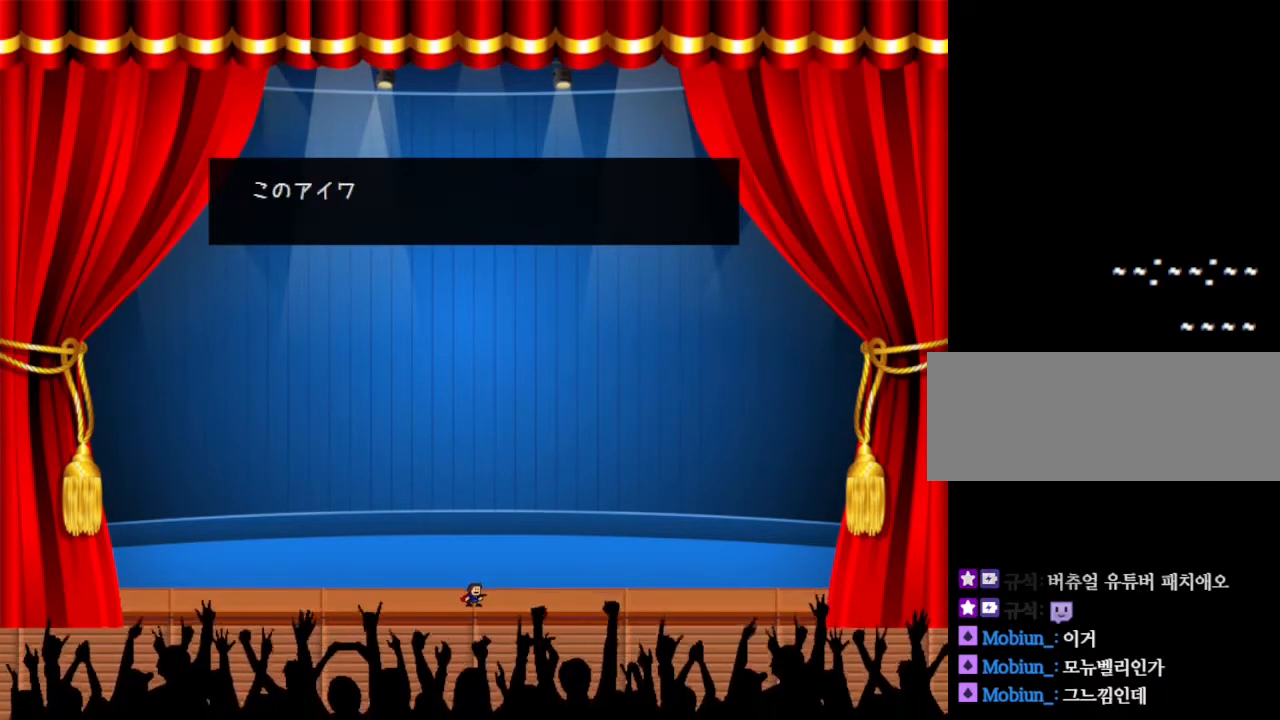
{"keys": [], "events": []}
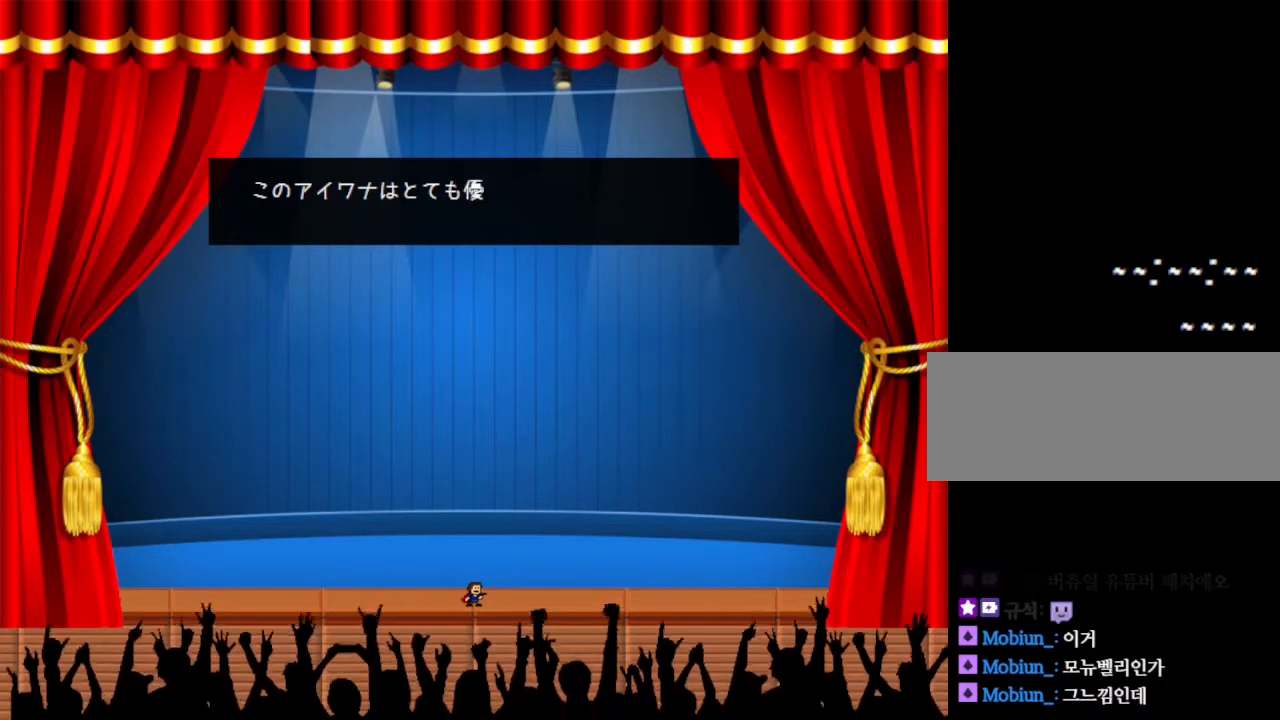
{"keys": [], "events": []}
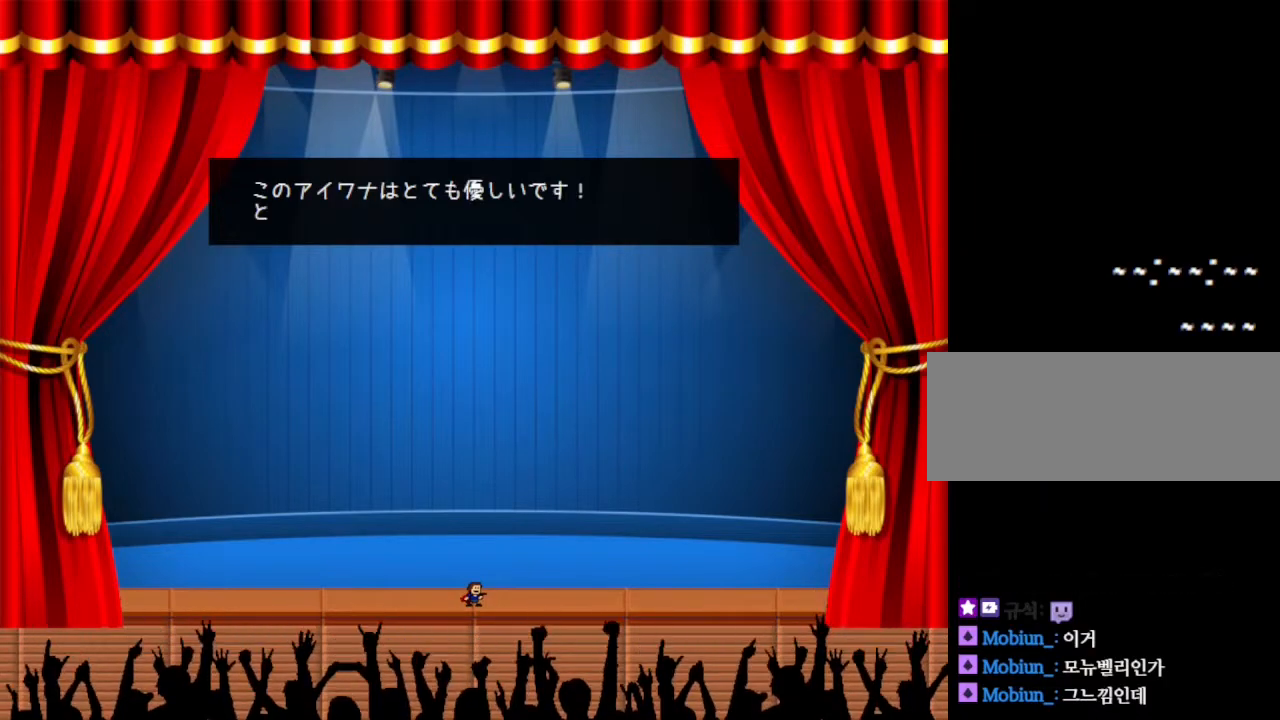
{"keys": [], "events": []}
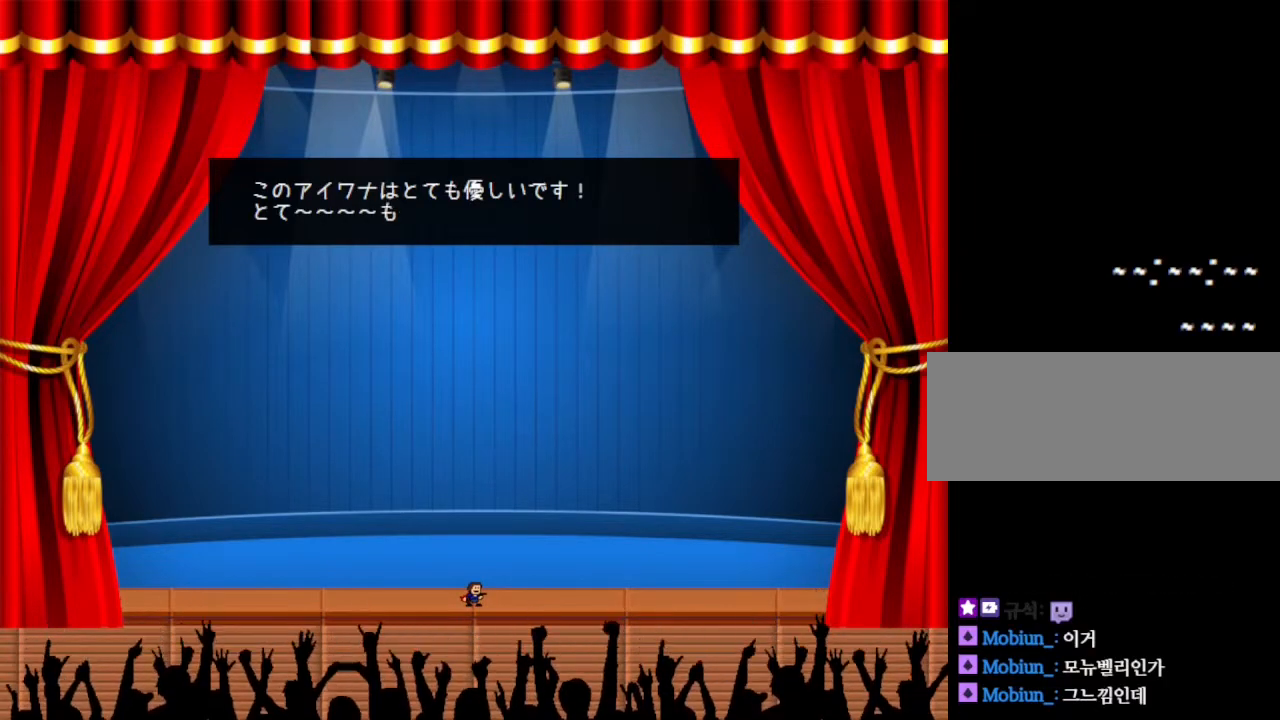
{"keys": [], "events": []}
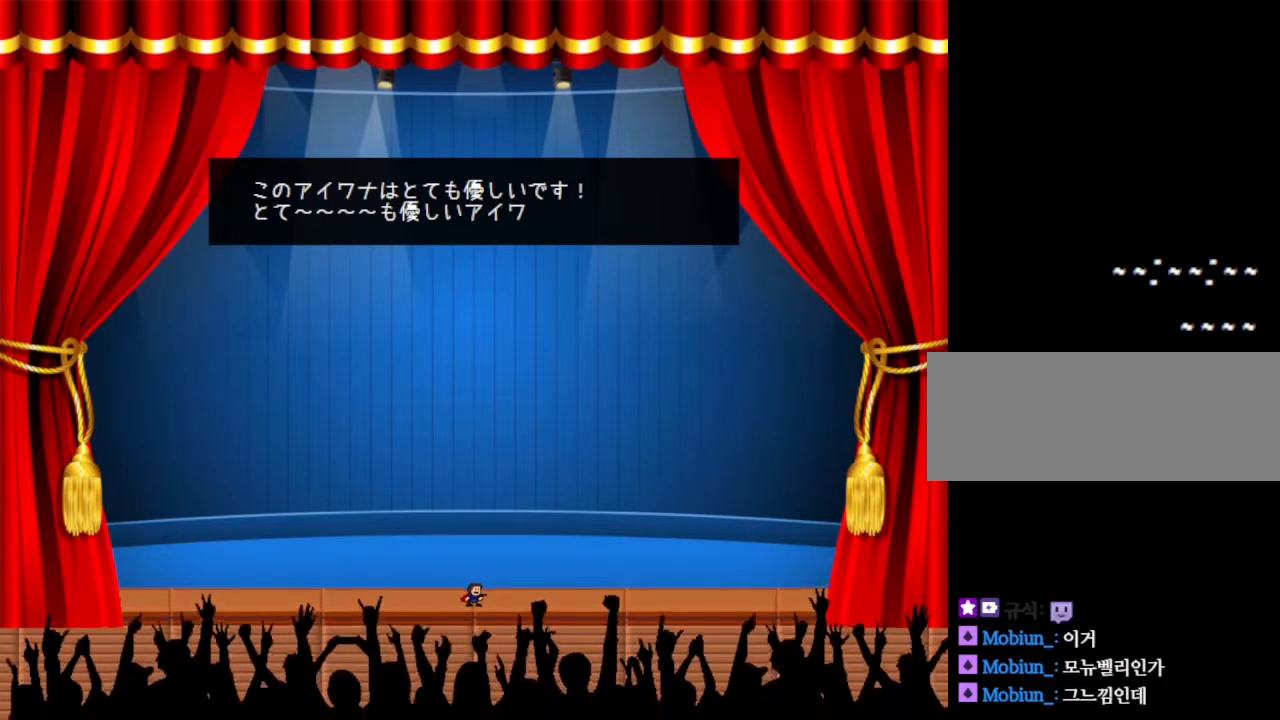
{"keys": [], "events": []}
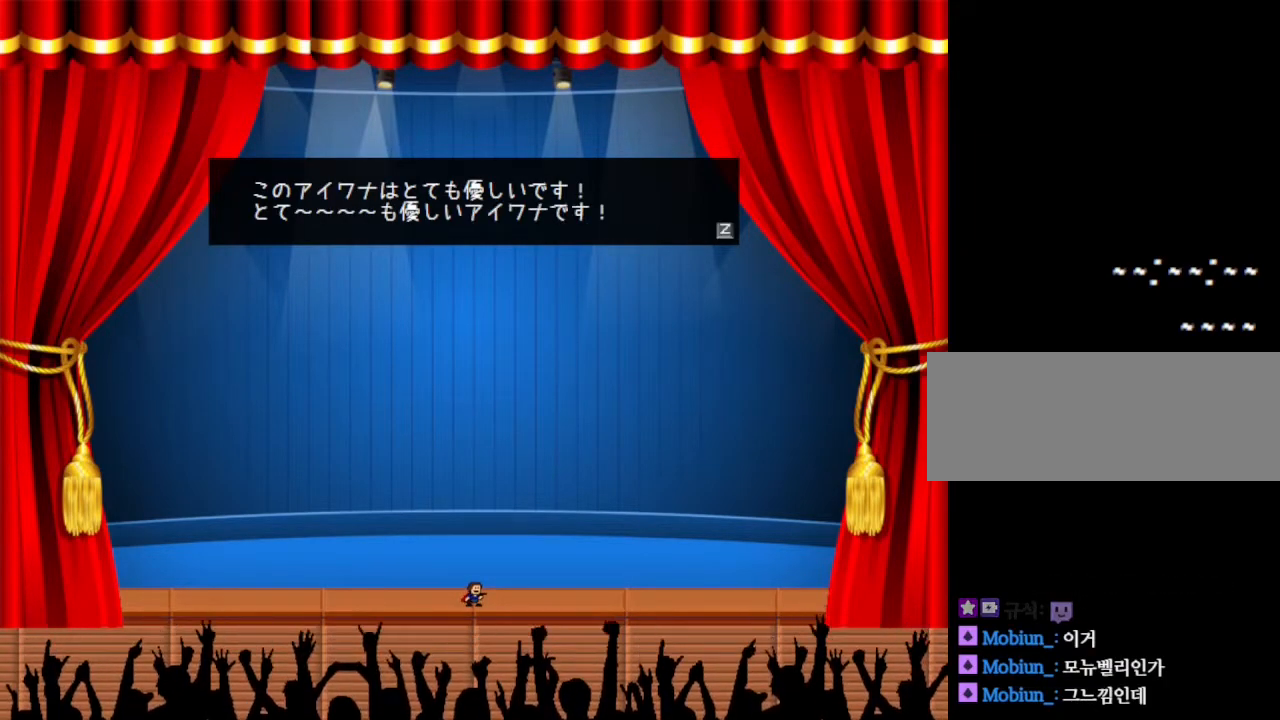
{"keys": [], "events": []}
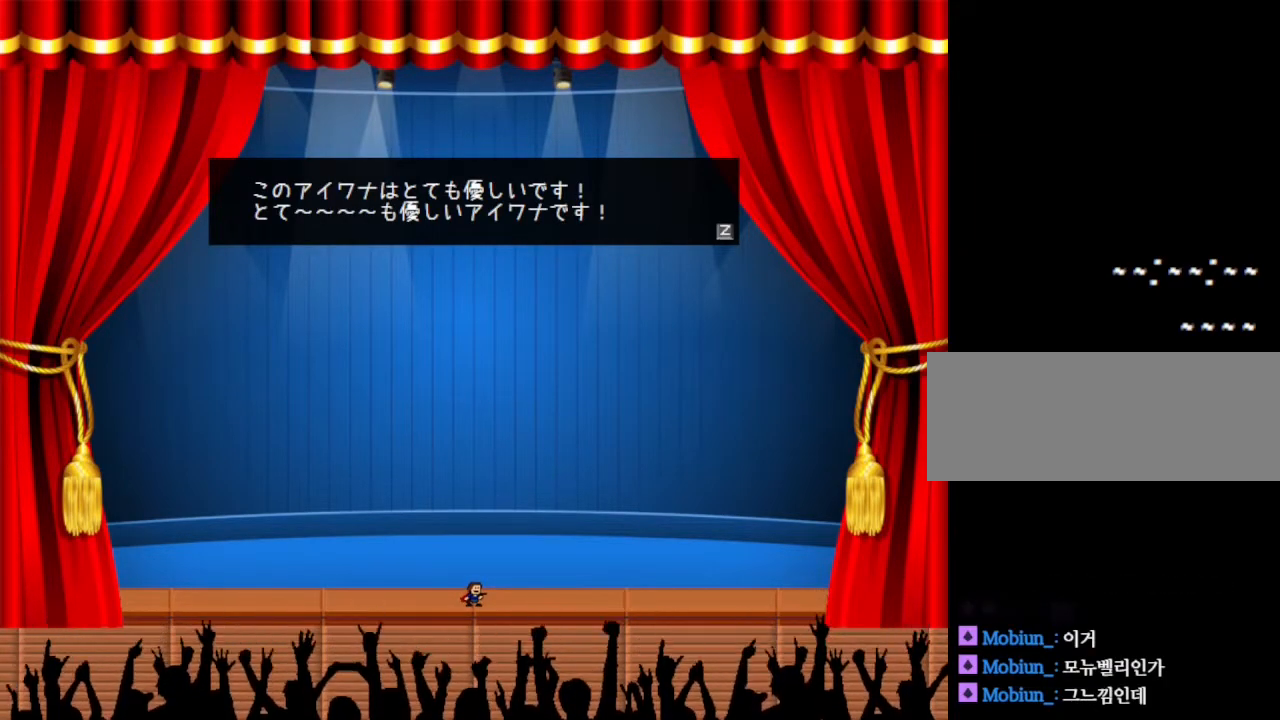
{"keys": [], "events": [[100, "z", "down"], [283, "z", "up"]]}